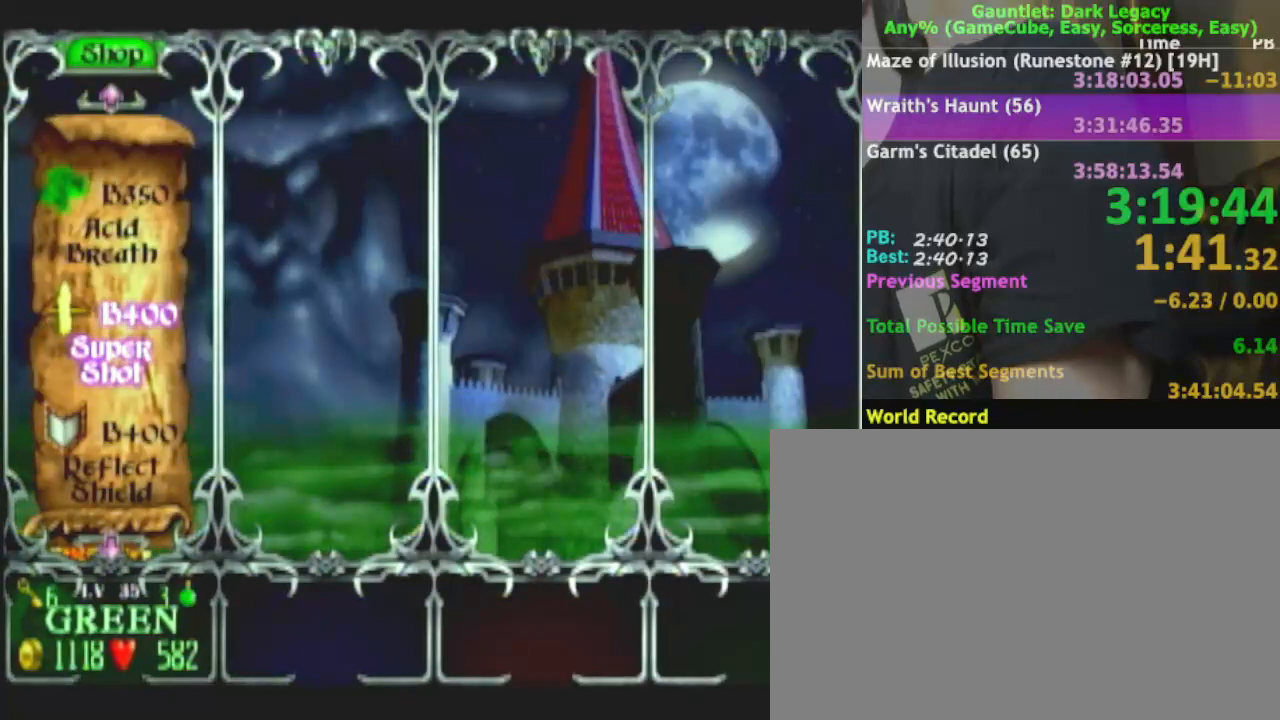
Gameplay with a controller (Nintendo layout); each line is a JSON object with the inputs held at the frame after it. "events" lists button and stick changes between this image and that frame as [ms after this image, input, new state], when the widget could be followed in between. Not read: L3 R3.
{"buttons": ["A"], "left_stick": "center", "right_stick": "center", "events": [[17, "A", "down"], [100, "A", "up"], [500, "A", "down"]]}
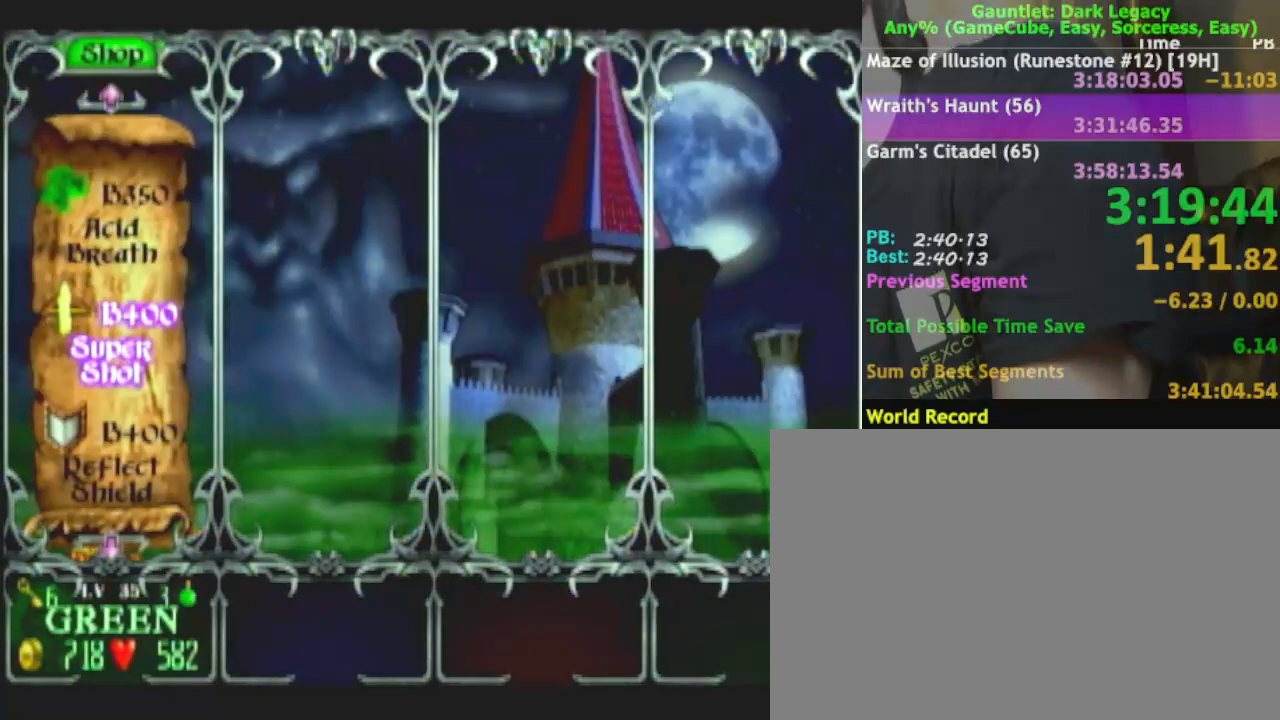
{"buttons": [], "left_stick": "center", "right_stick": "center", "events": [[83, "A", "up"]]}
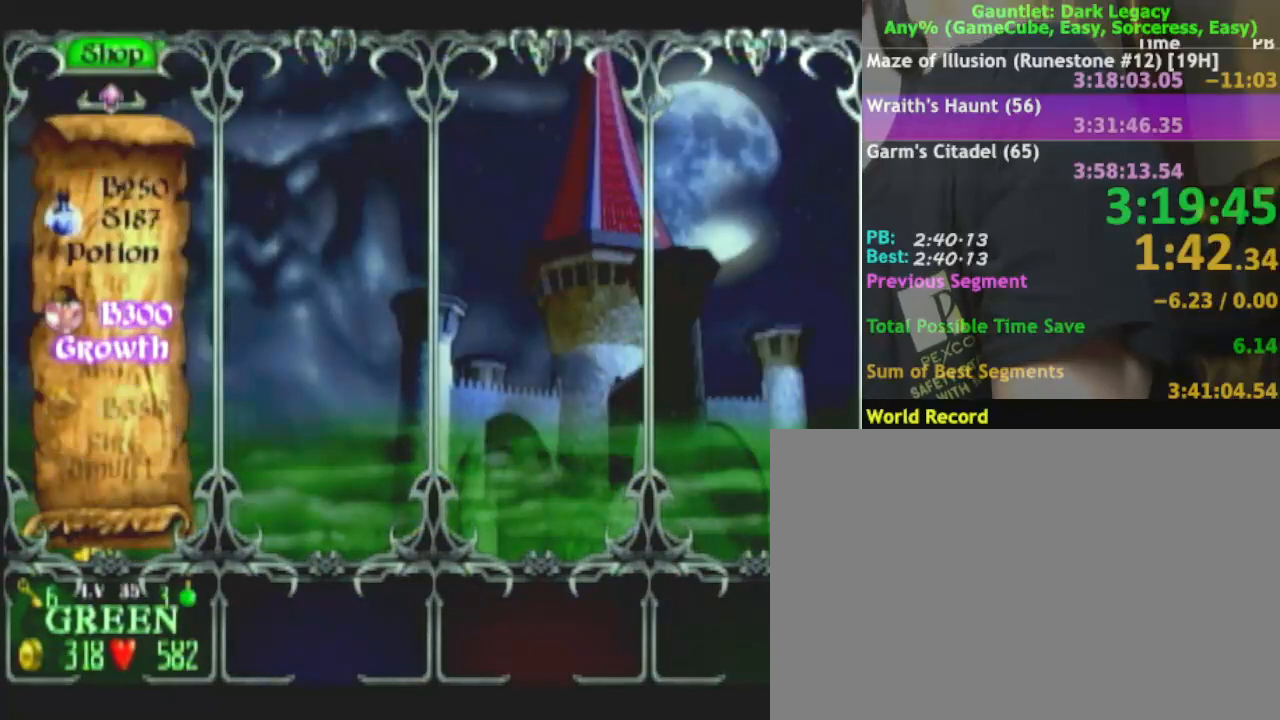
{"buttons": [], "left_stick": "center", "right_stick": "center", "events": [[167, "B", "down"], [233, "B", "up"]]}
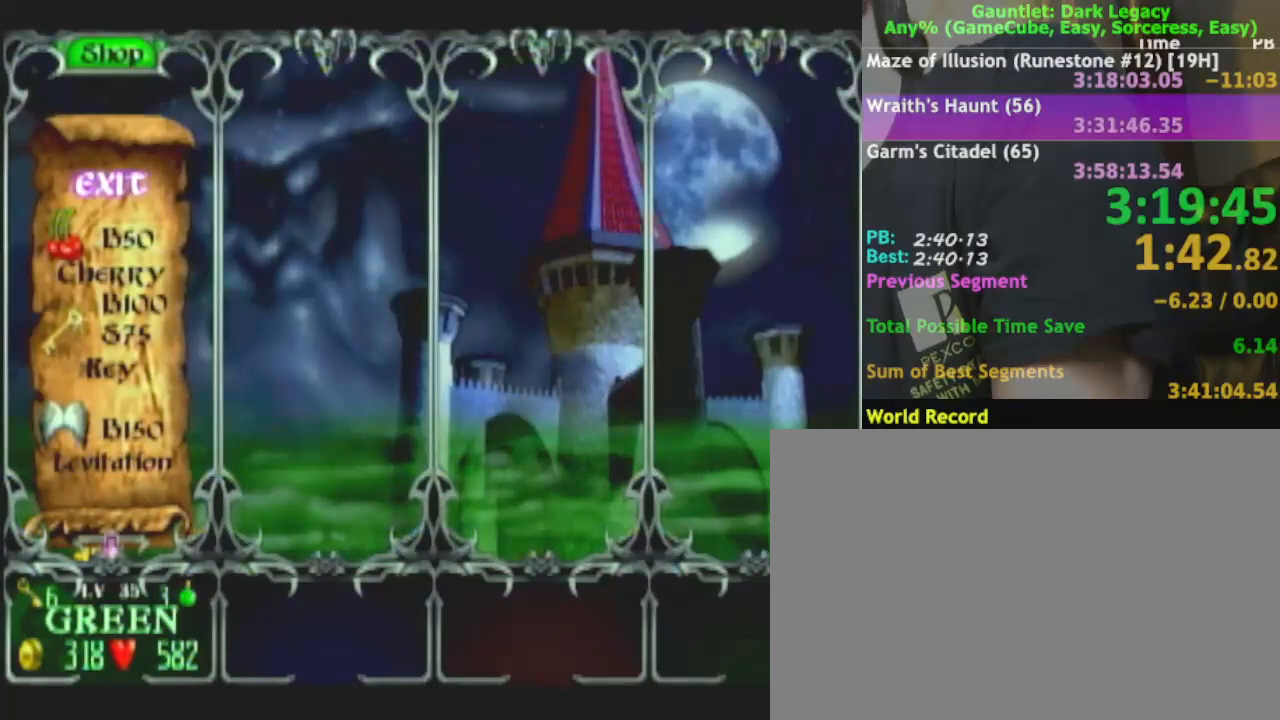
{"buttons": [], "left_stick": "center", "right_stick": "center", "events": [[50, "left_stick", "down"], [183, "left_stick", "center"], [267, "left_stick", "down"], [450, "left_stick", "center"]]}
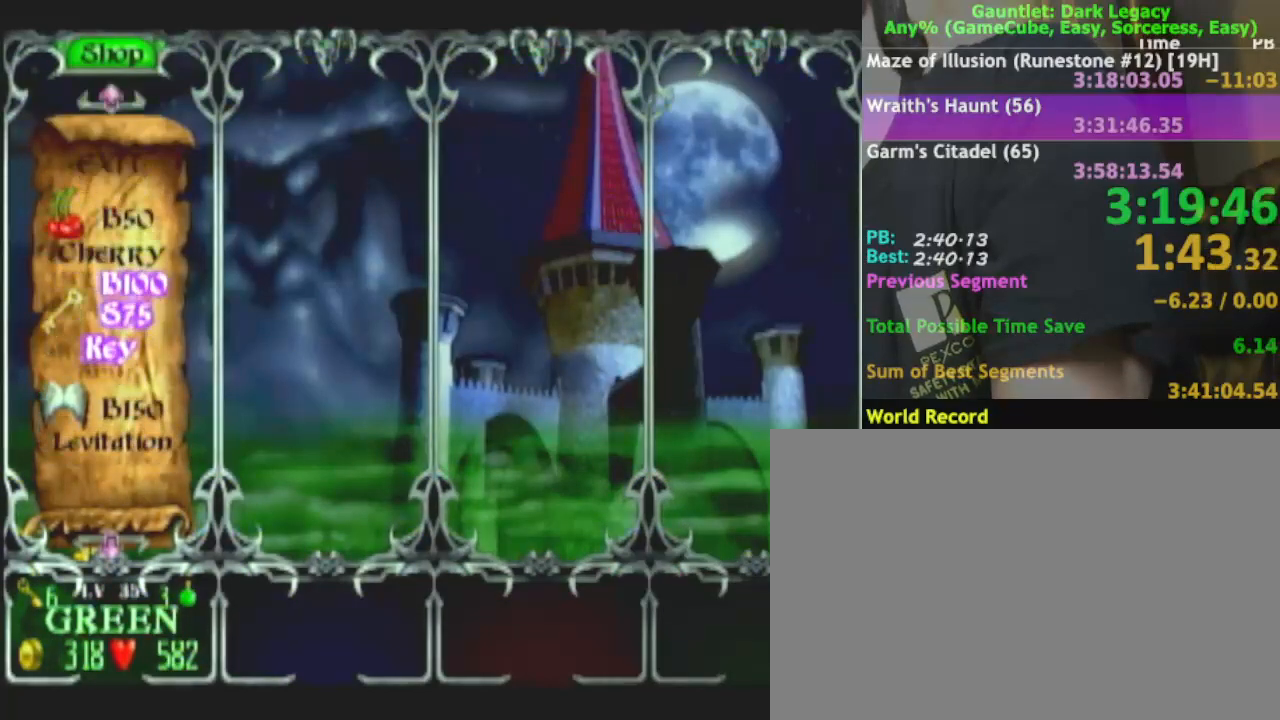
{"buttons": [], "left_stick": "center", "right_stick": "center", "events": [[50, "left_stick", "up"], [167, "left_stick", "center"], [217, "A", "down"], [283, "A", "up"], [350, "A", "down"], [400, "A", "up"]]}
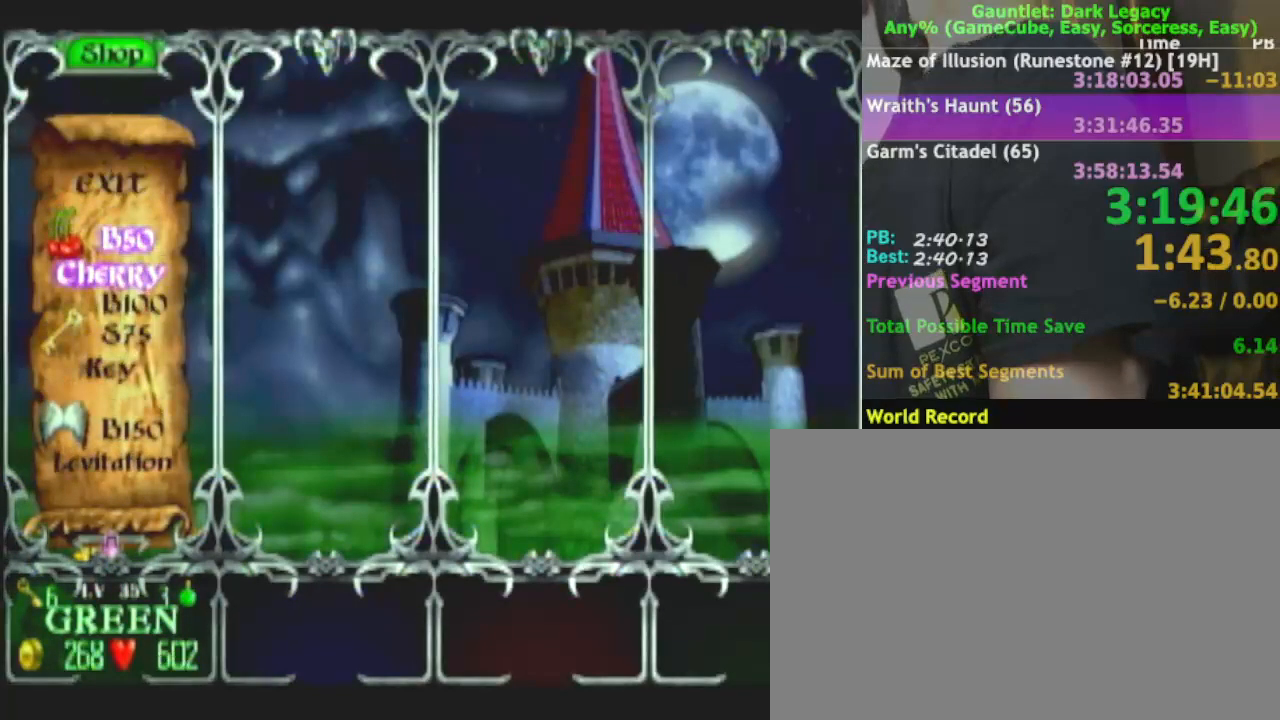
{"buttons": [], "left_stick": "center", "right_stick": "center", "events": [[67, "A", "down"], [117, "A", "up"], [317, "A", "down"], [383, "A", "up"], [433, "A", "down"], [483, "A", "up"]]}
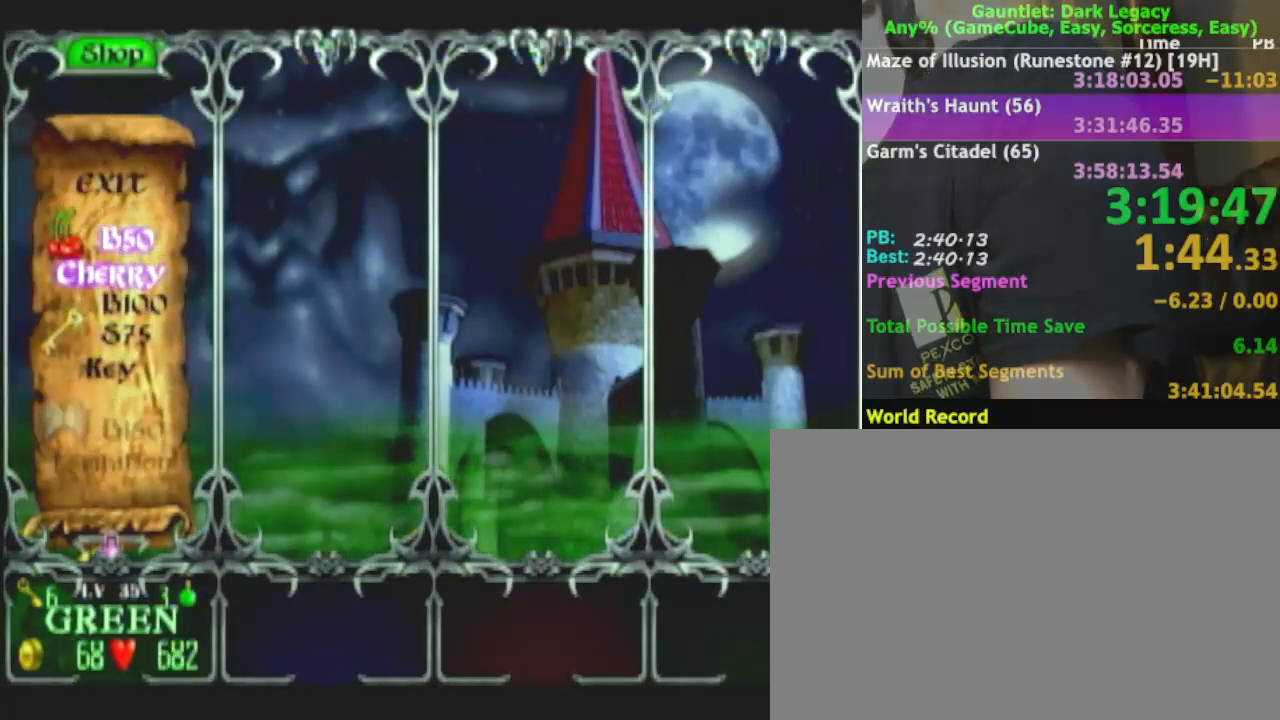
{"buttons": [], "left_stick": "center", "right_stick": "center", "events": [[67, "A", "down"], [117, "A", "up"], [183, "A", "down"], [267, "A", "up"], [333, "A", "down"], [417, "A", "up"]]}
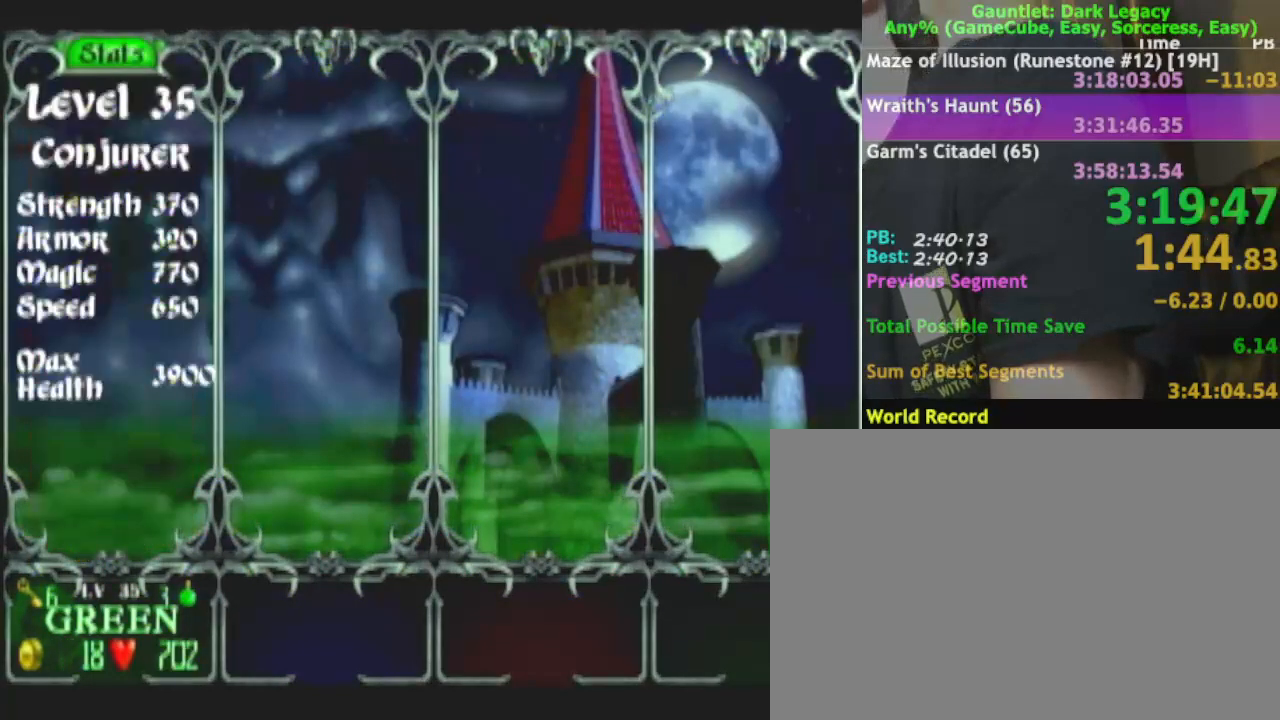
{"buttons": ["A"], "left_stick": "center", "right_stick": "center", "events": [[483, "A", "down"]]}
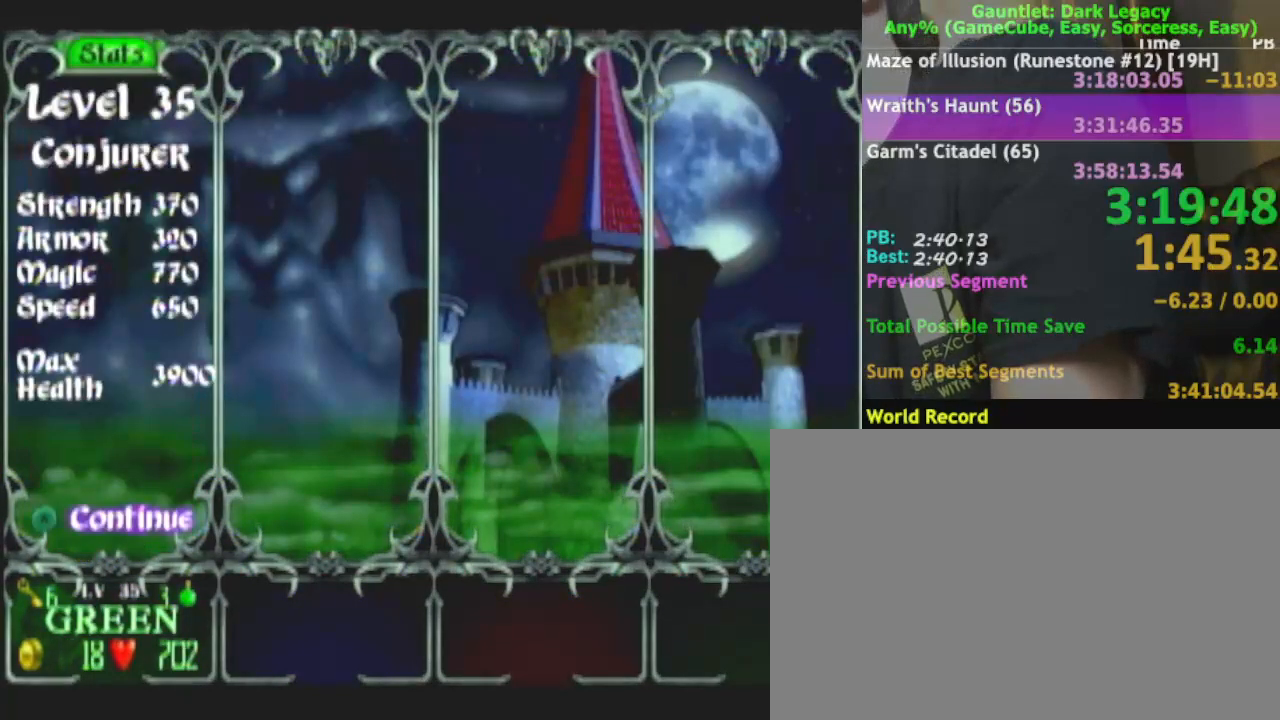
{"buttons": ["A"], "left_stick": "center", "right_stick": "center", "events": [[50, "A", "up"], [450, "A", "down"]]}
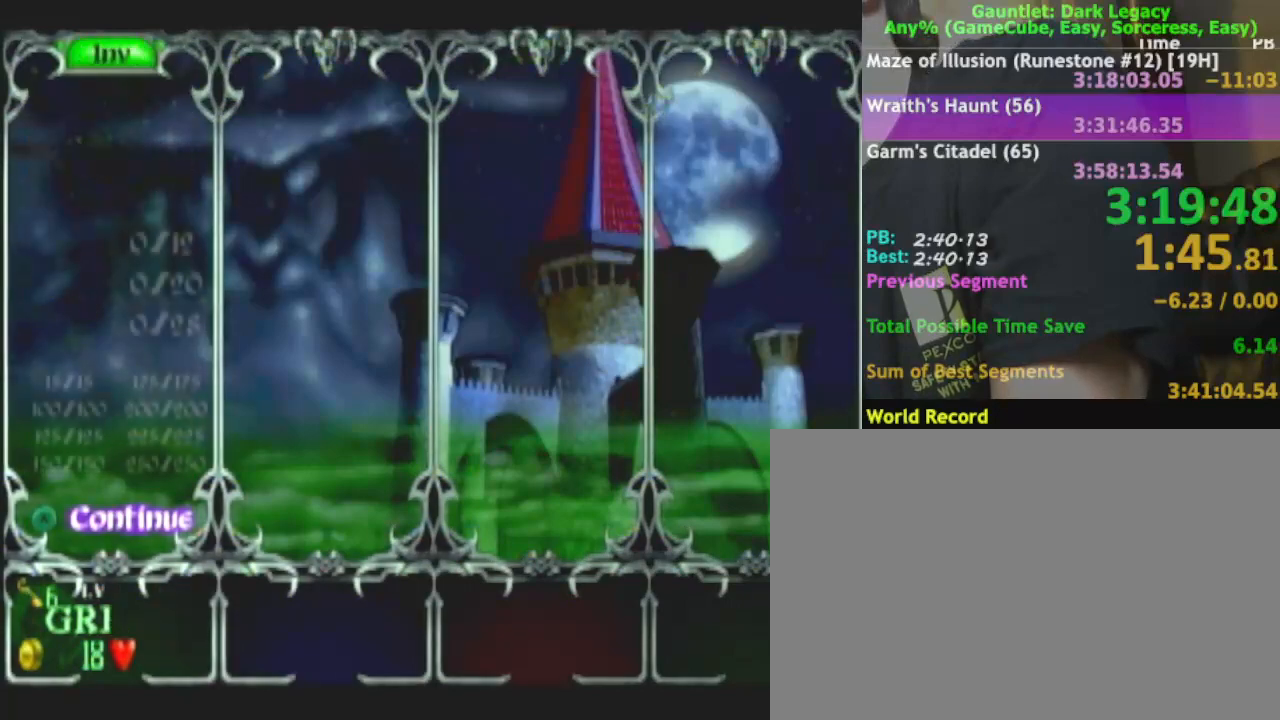
{"buttons": [], "left_stick": "center", "right_stick": "center", "events": [[33, "A", "up"]]}
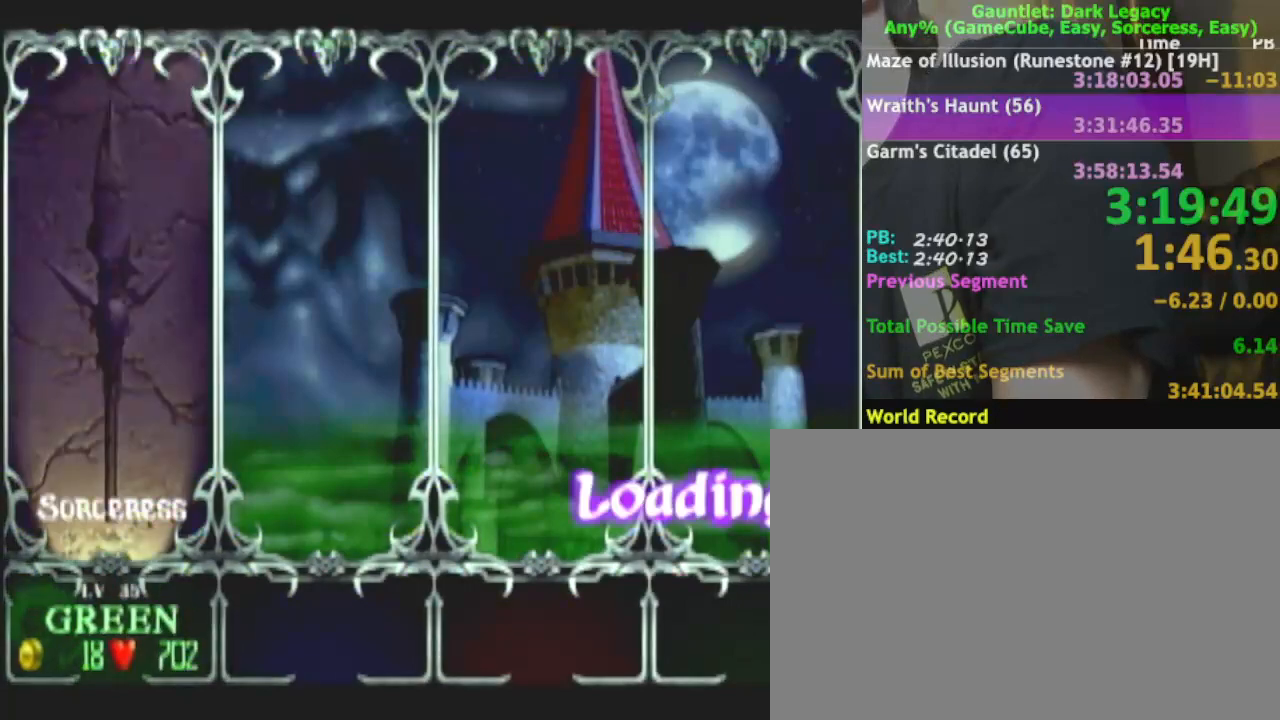
{"buttons": [], "left_stick": "down", "right_stick": "center", "events": [[500, "left_stick", "down"]]}
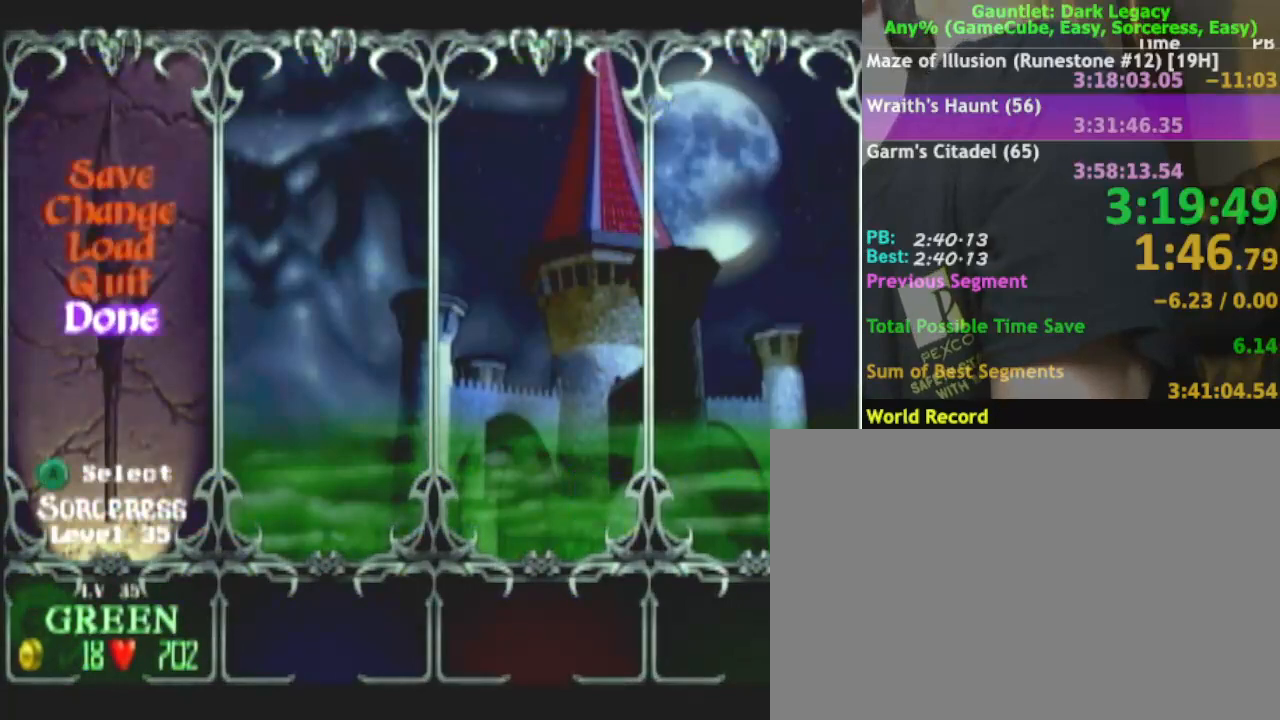
{"buttons": ["A"], "left_stick": "center", "right_stick": "center", "events": [[83, "A", "down"], [83, "left_stick", "center"], [183, "A", "up"], [500, "A", "down"]]}
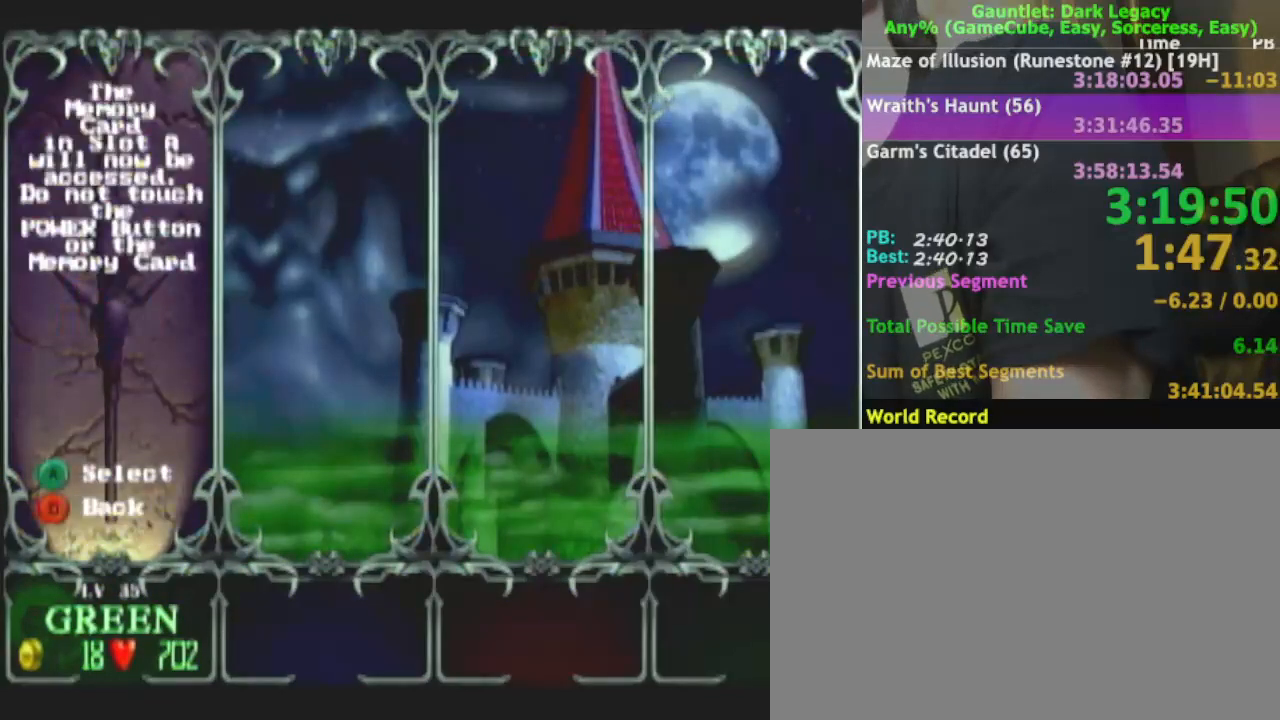
{"buttons": [], "left_stick": "center", "right_stick": "center", "events": [[67, "A", "up"]]}
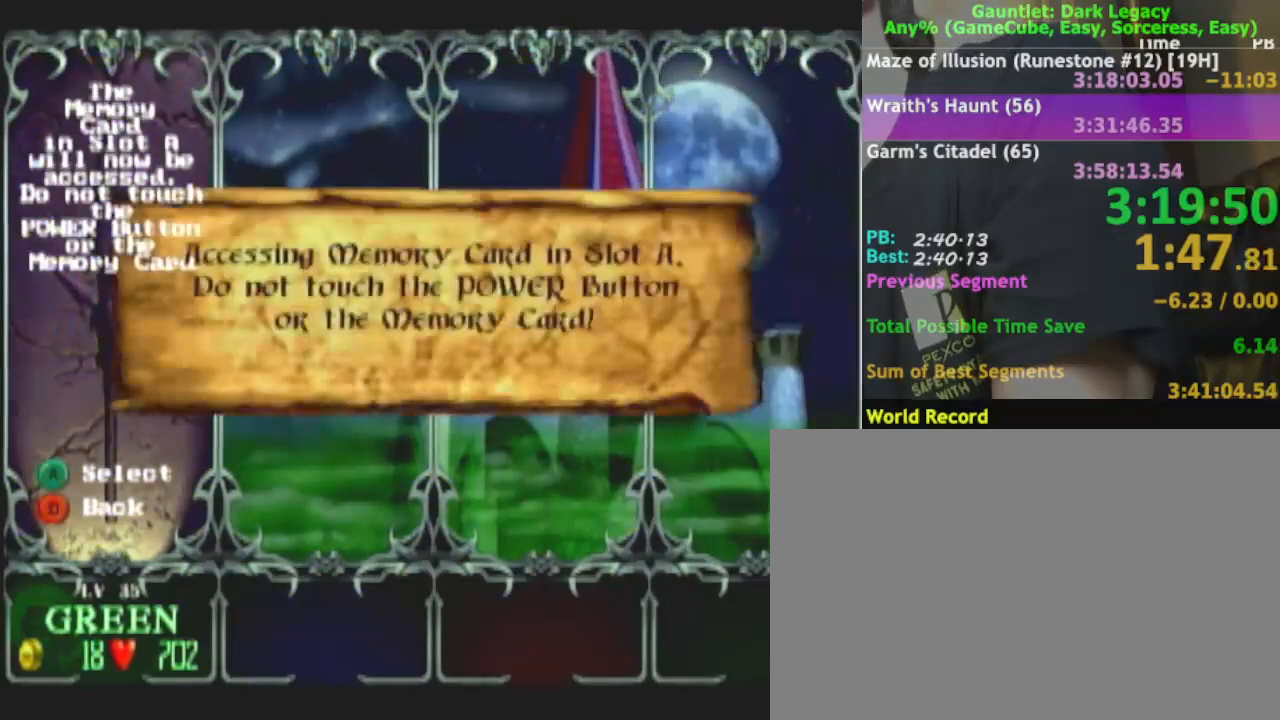
{"buttons": [], "left_stick": "center", "right_stick": "center", "events": []}
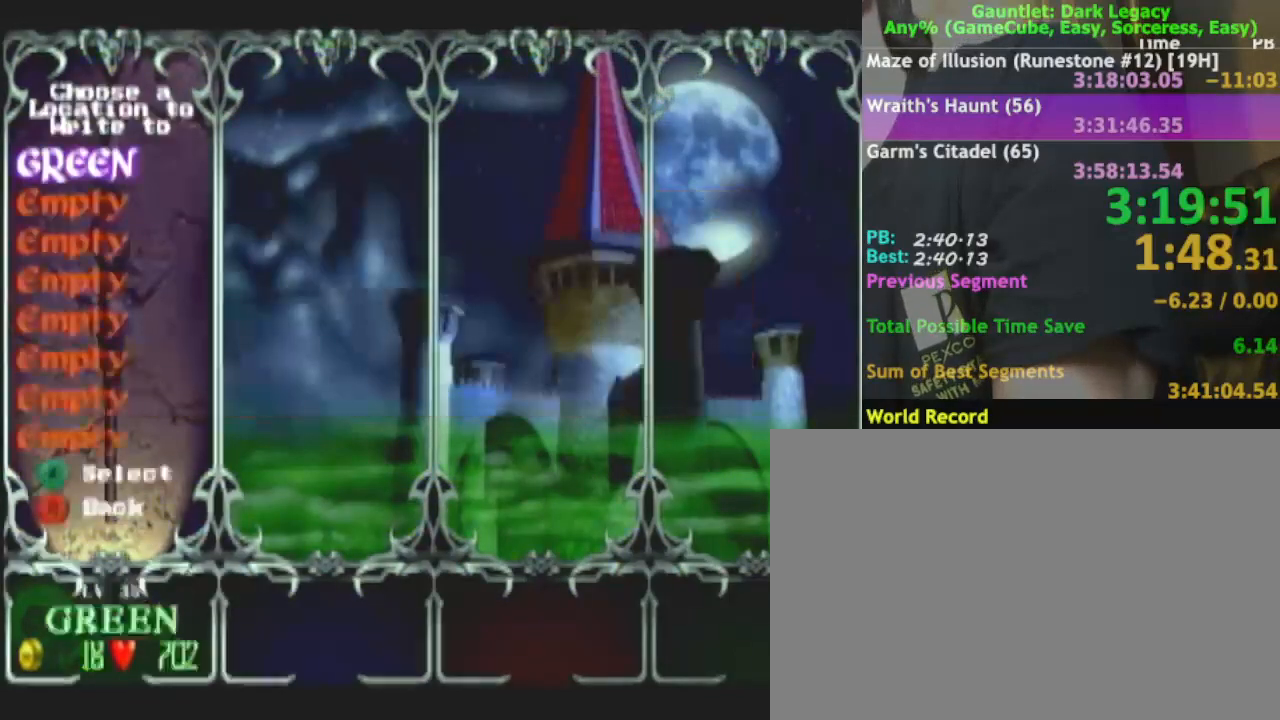
{"buttons": [], "left_stick": "center", "right_stick": "center", "events": []}
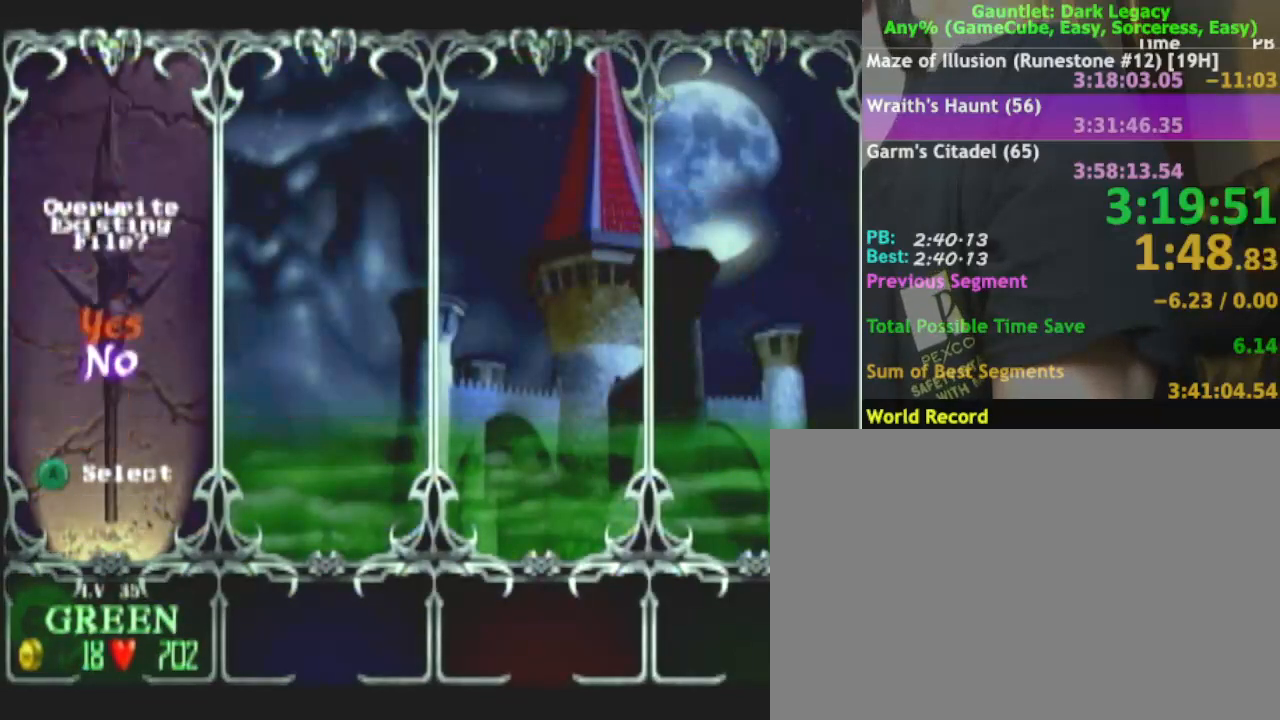
{"buttons": [], "left_stick": "center", "right_stick": "center", "events": [[217, "left_stick", "up"], [300, "A", "down"], [317, "left_stick", "center"], [450, "A", "up"]]}